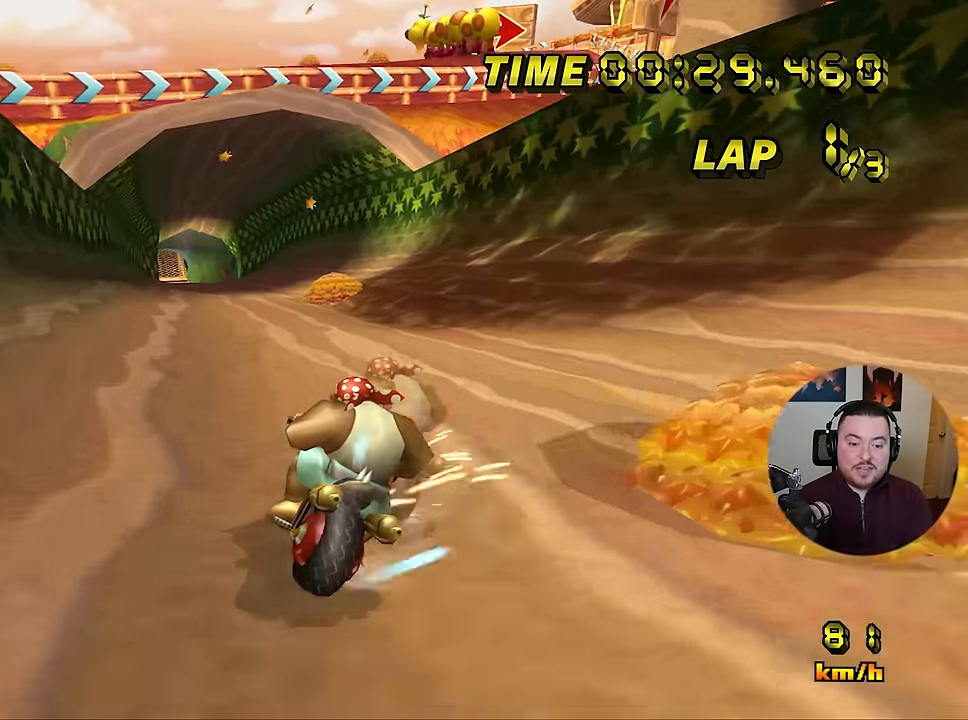
Gameplay with a controller (Nintendo layout); each line is a JSON object with the inputs held at the frame after it. "events" lists button and stick changes between this image and that frame as [ms after this image, input, new state], when the widget could be followed in between. Not read: B L3 R3 X Y Z.
{"buttons": ["A"], "left_stick": "left", "events": [[300, "R1", "up"]]}
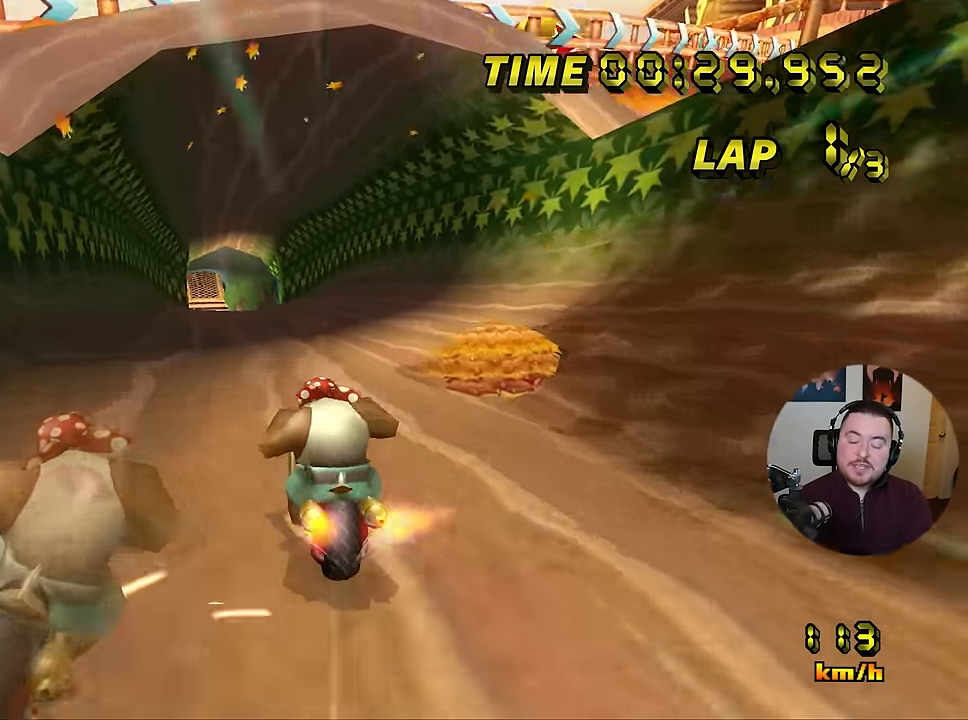
{"buttons": ["A"], "left_stick": "center", "events": [[34, "left_stick", "center"], [200, "left_stick", "left"], [367, "left_stick", "center"]]}
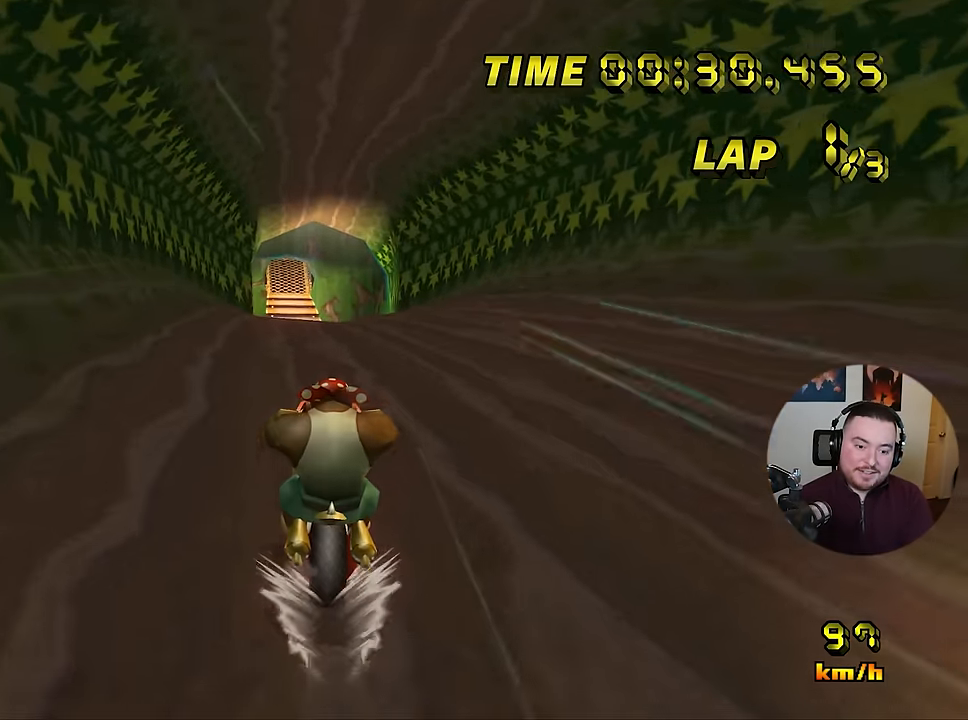
{"buttons": ["A"], "left_stick": "center", "events": []}
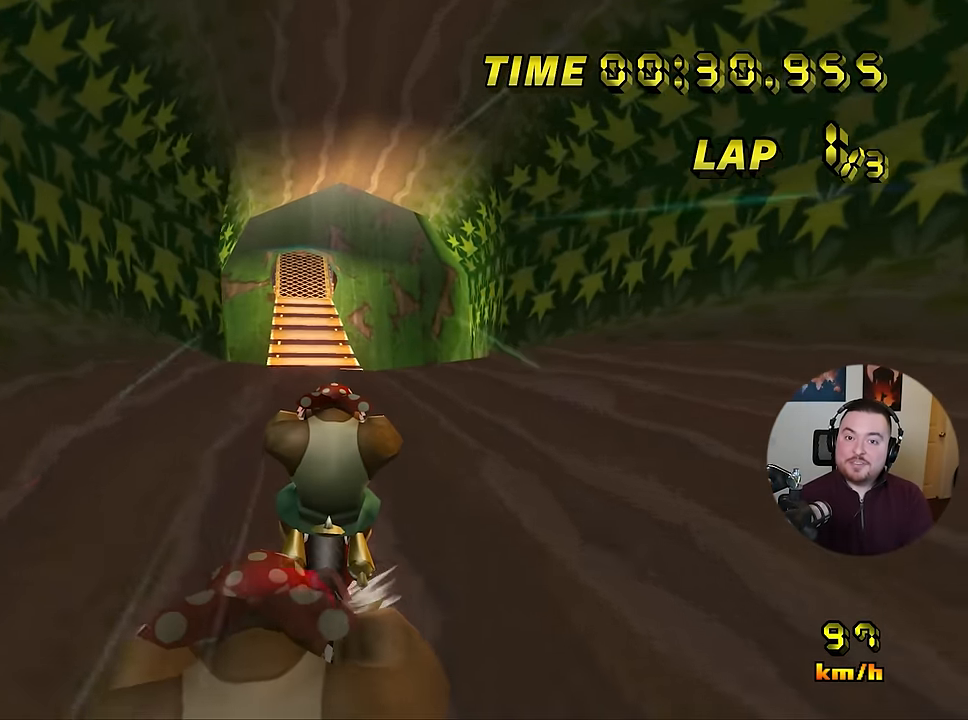
{"buttons": ["A"], "left_stick": "center", "events": []}
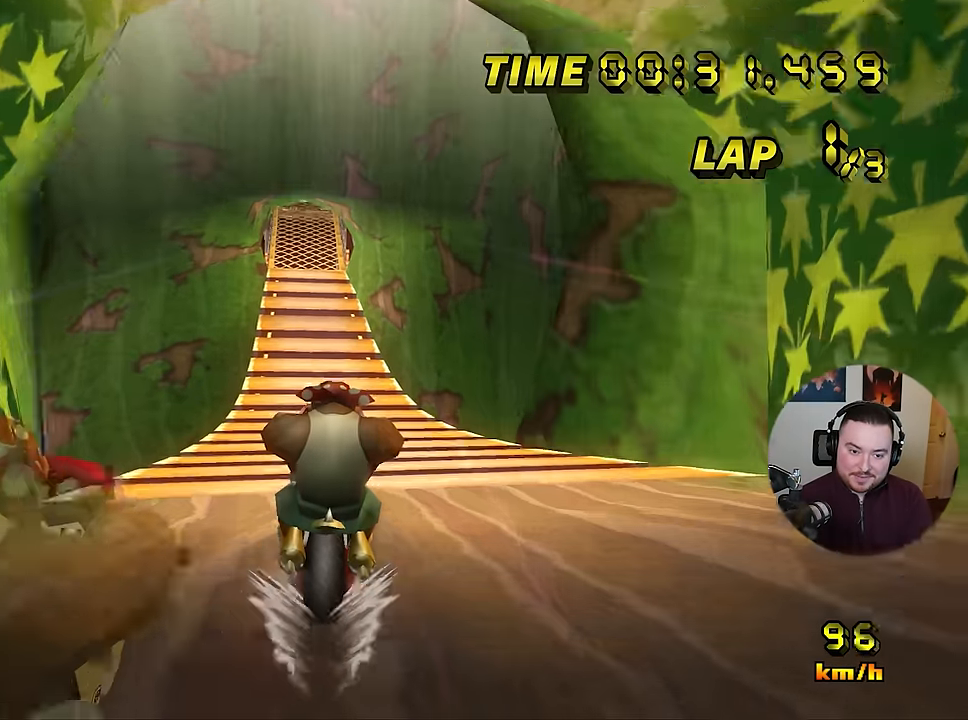
{"buttons": ["A"], "left_stick": "center", "events": [[116, "left_stick", "left"], [267, "left_stick", "center"]]}
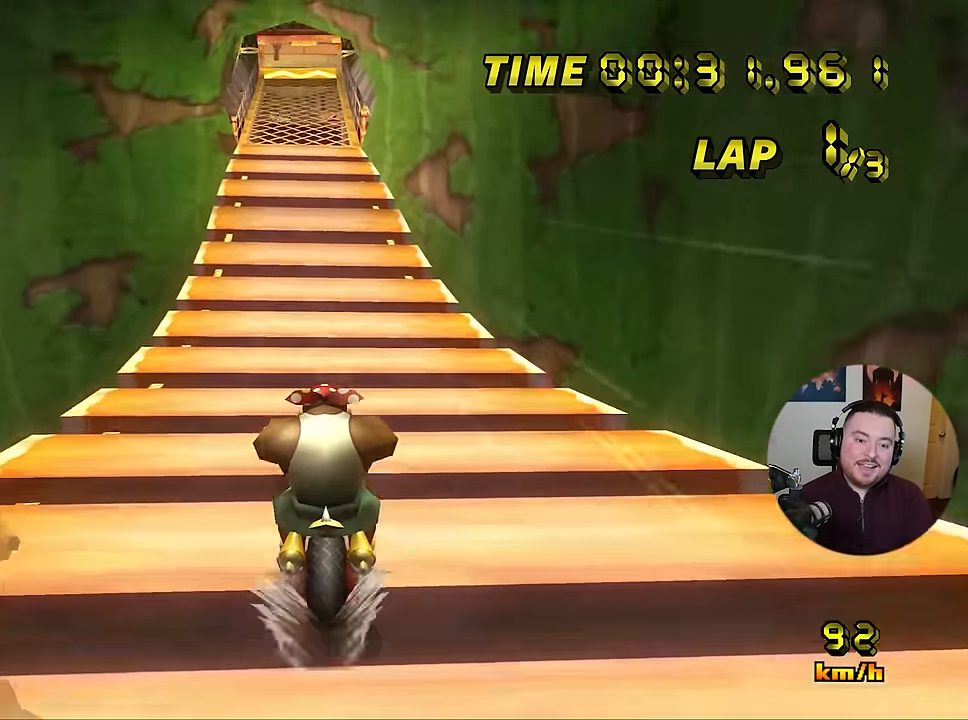
{"buttons": ["A"], "left_stick": "center", "events": []}
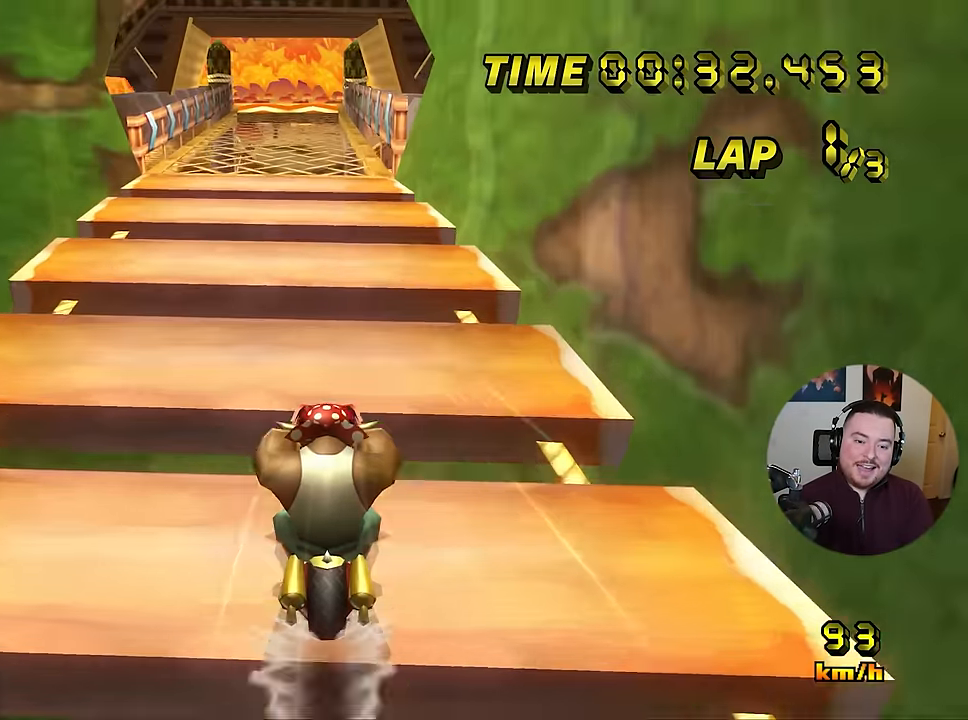
{"buttons": ["A"], "left_stick": "center", "events": []}
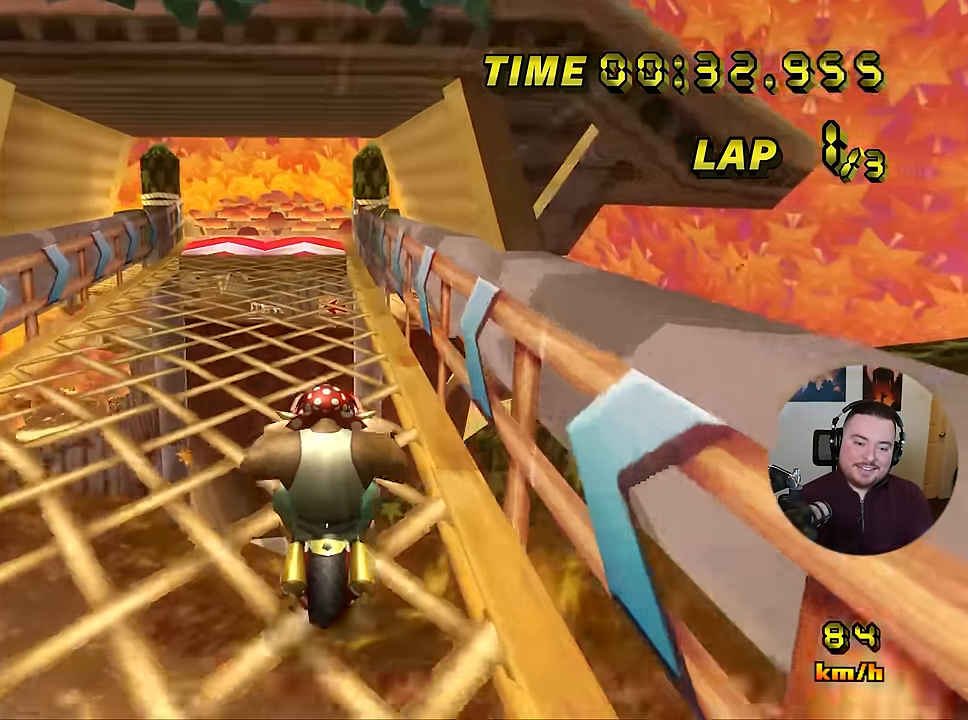
{"buttons": ["A"], "left_stick": "center", "events": []}